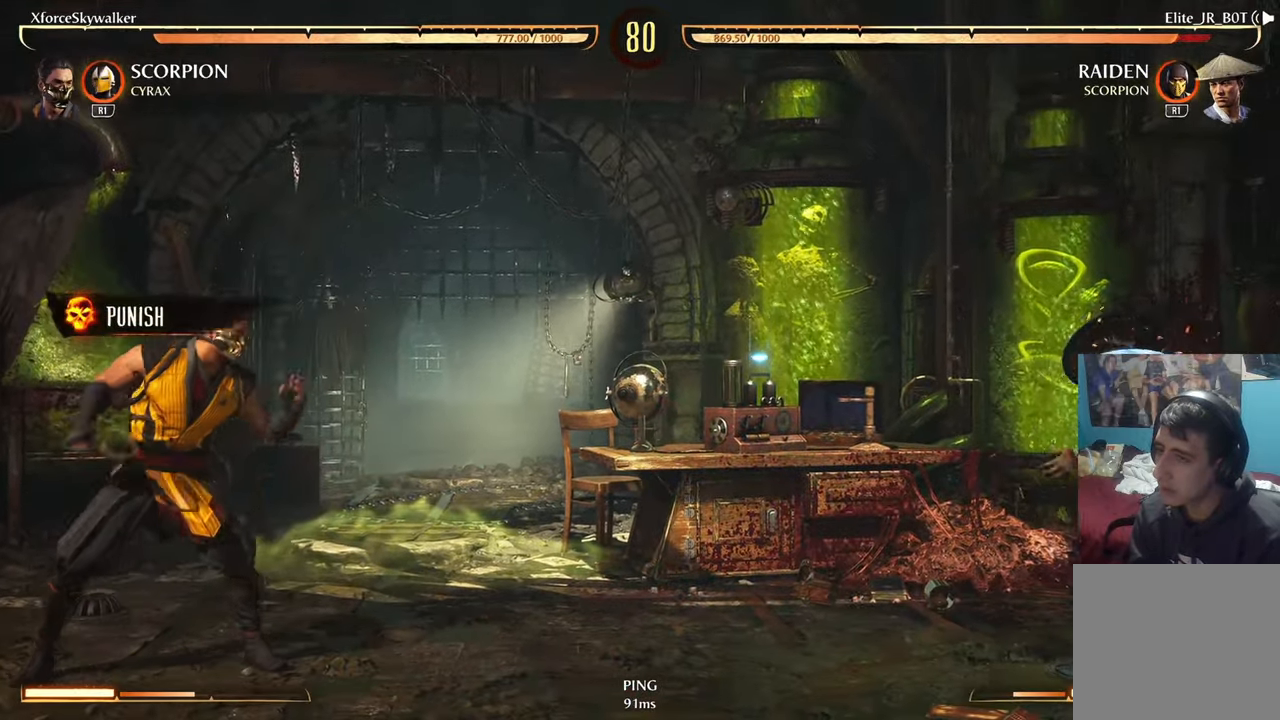
Gameplay with a controller (PlayStation layout); each line is a JSON object with the inputs held at the frame after it. "events" lists button and stick changes between this image and that frame as [ms after this image, input, new state], when the widget could be followed in between.
{"buttons": [], "left_stick": "center", "right_stick": "center", "events": [[83, "DPAD_RIGHT", "down"], [150, "CIRCLE", "down"], [200, "DPAD_RIGHT", "up"], [250, "CIRCLE", "up"], [333, "CIRCLE", "down"], [417, "CIRCLE", "up"]]}
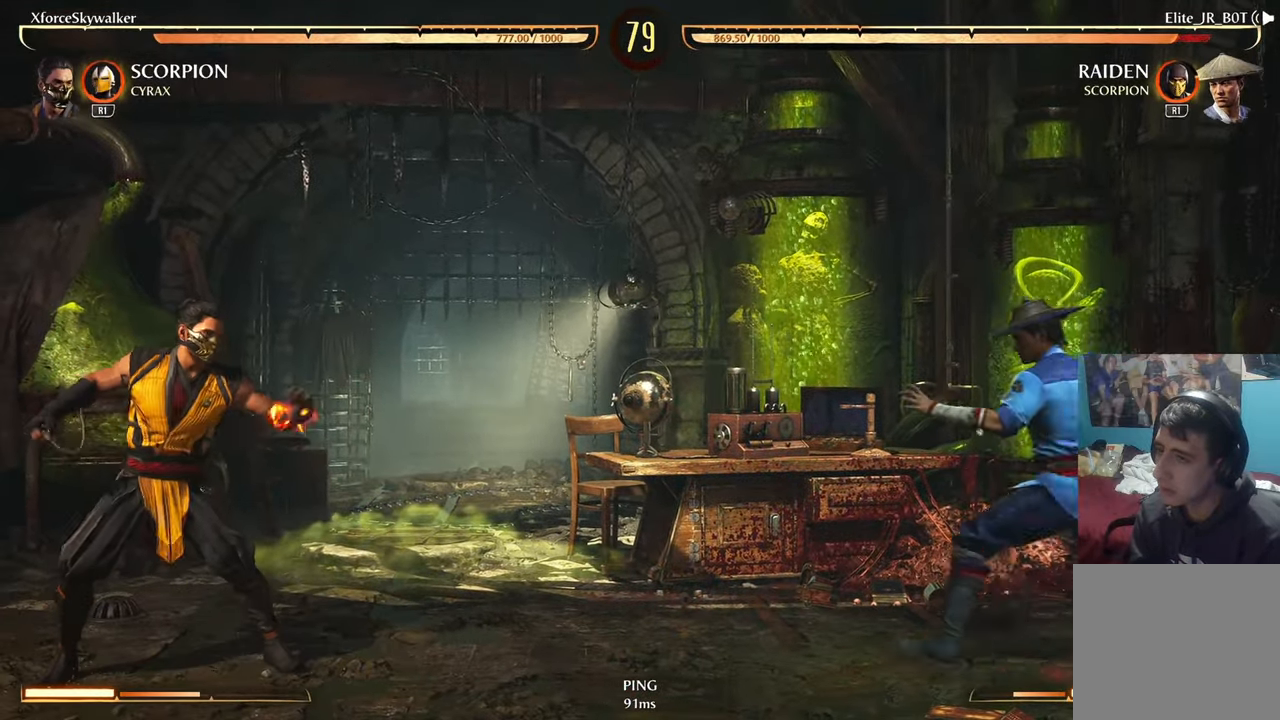
{"buttons": [], "left_stick": "center", "right_stick": "center", "events": []}
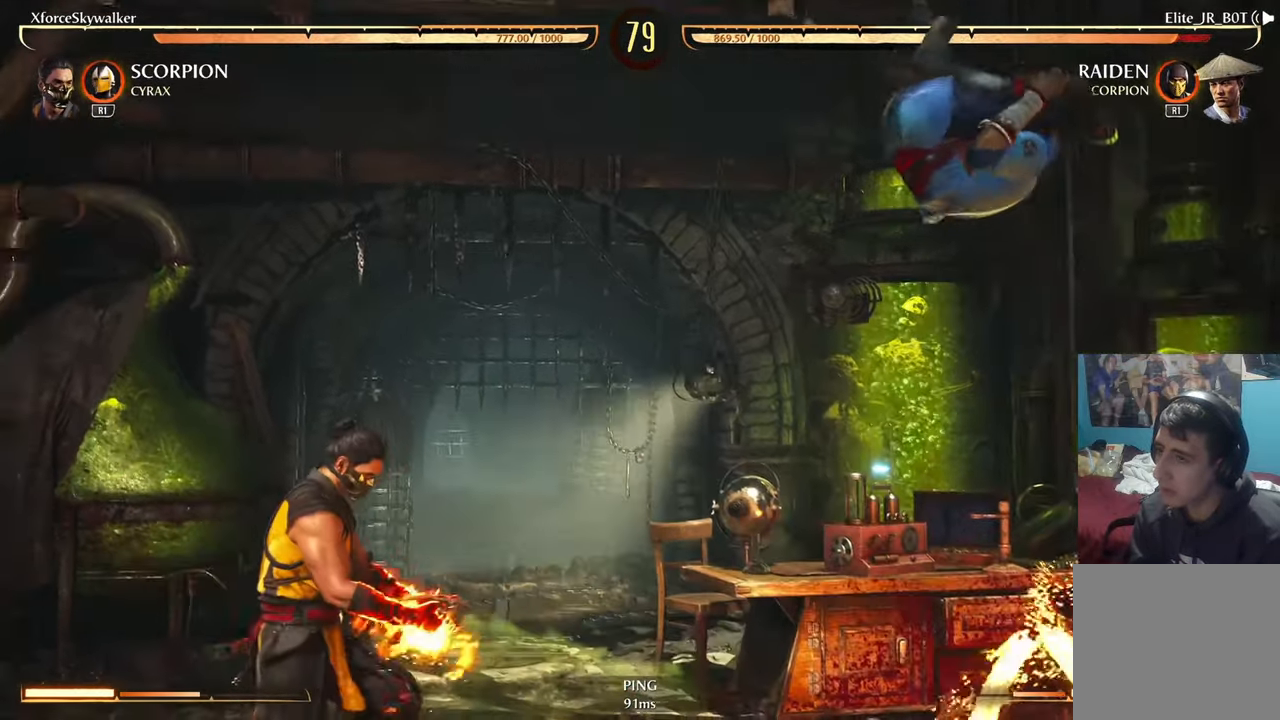
{"buttons": ["L1", "R2"], "left_stick": "down", "right_stick": "center", "events": [[350, "left_stick", "down"], [367, "R2", "down"], [417, "L1", "down"]]}
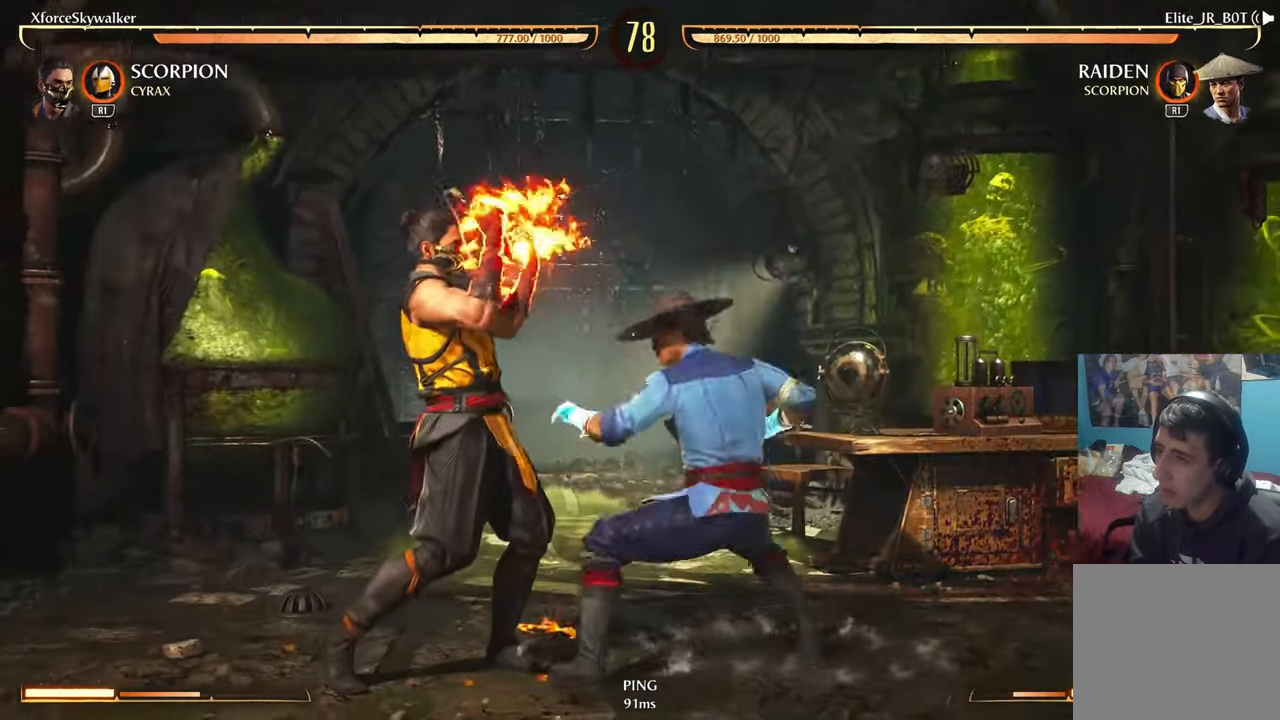
{"buttons": ["R2"], "left_stick": "down", "right_stick": "center", "events": [[33, "L1", "up"], [117, "L1", "down"], [233, "L1", "up"]]}
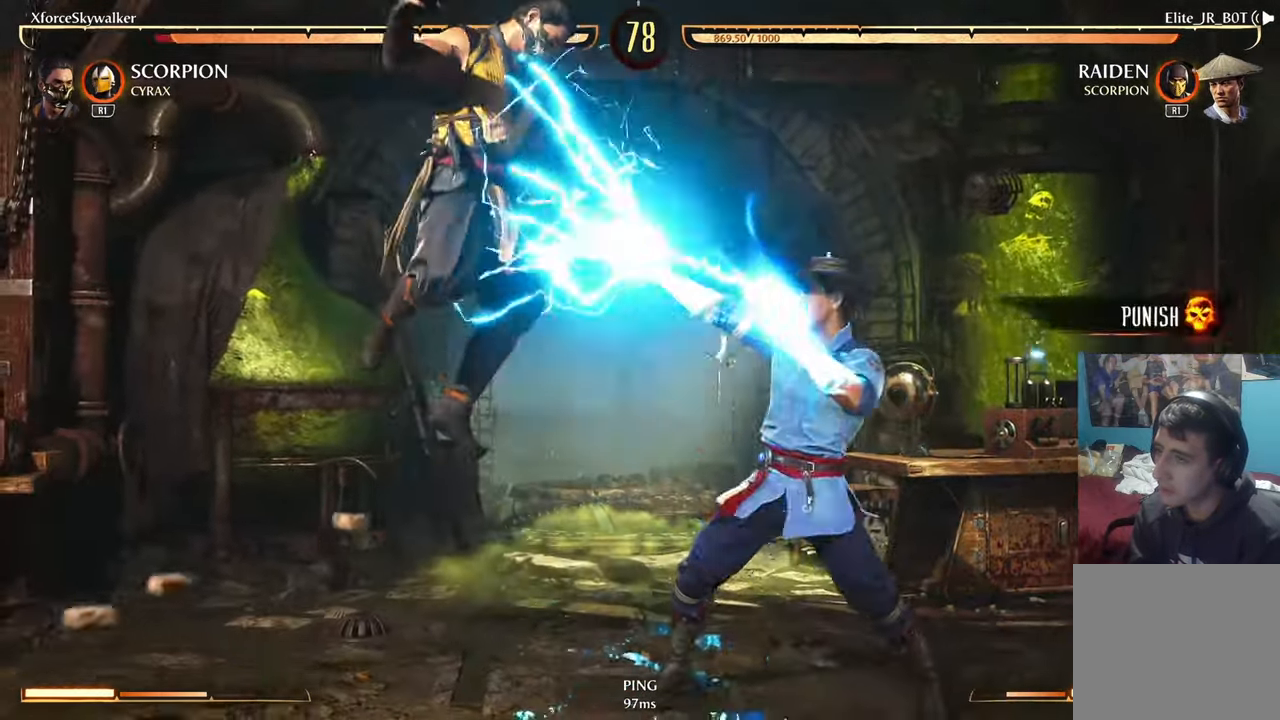
{"buttons": ["CROSS", "R2"], "left_stick": "down-right", "right_stick": "center", "events": [[117, "left_stick", "down-right"], [233, "CROSS", "down"], [333, "CROSS", "up"], [483, "CROSS", "down"]]}
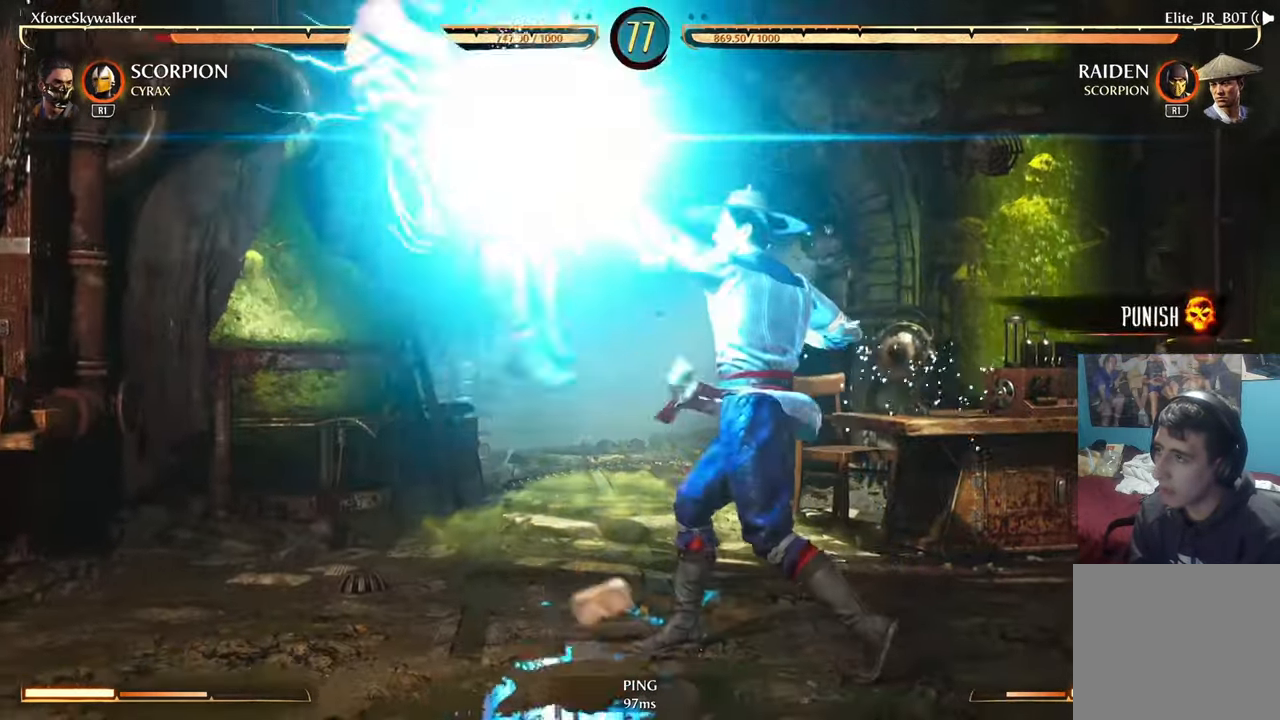
{"buttons": [], "left_stick": "right", "right_stick": "center", "events": [[100, "CROSS", "up"], [283, "R2", "up"], [383, "left_stick", "right"]]}
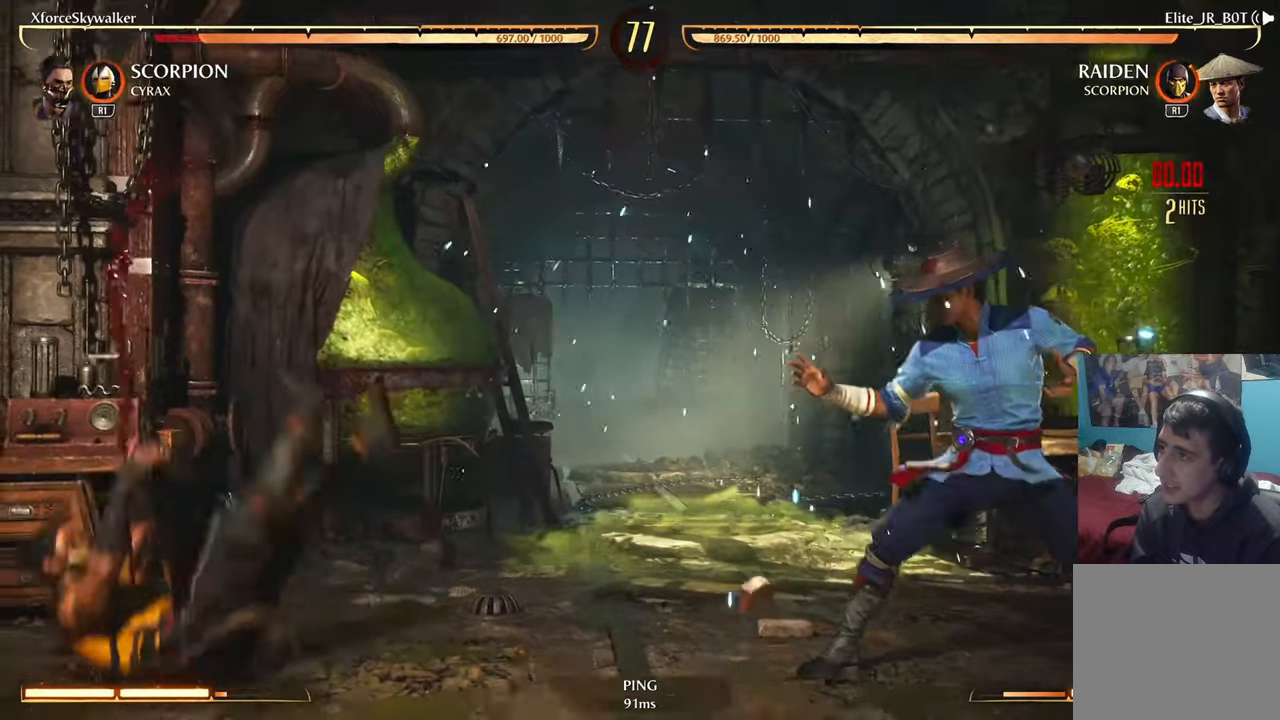
{"buttons": [], "left_stick": "down-right", "right_stick": "center", "events": [[217, "SQUARE", "down"], [300, "SQUARE", "up"], [400, "SQUARE", "down"], [450, "left_stick", "down-right"], [467, "SQUARE", "up"]]}
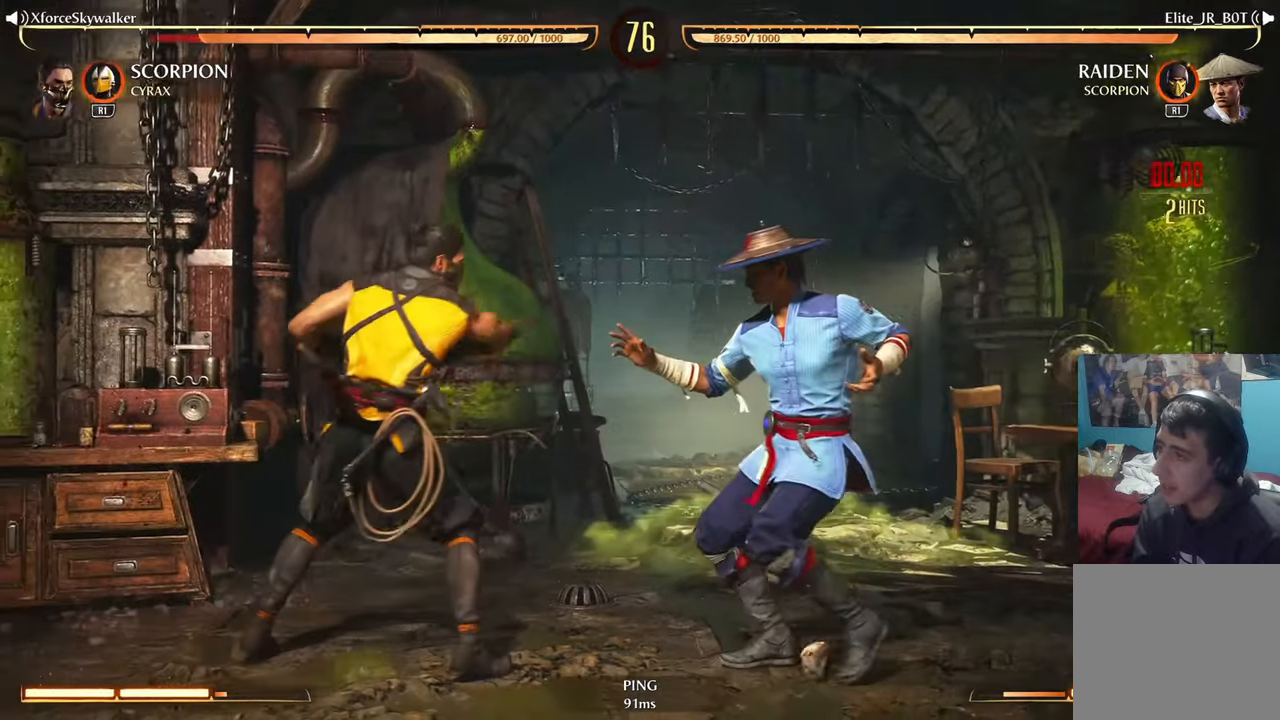
{"buttons": ["SQUARE"], "left_stick": "down-right", "right_stick": "center", "events": [[84, "SQUARE", "down"], [150, "SQUARE", "up"], [250, "SQUARE", "down"], [334, "SQUARE", "up"], [434, "SQUARE", "down"]]}
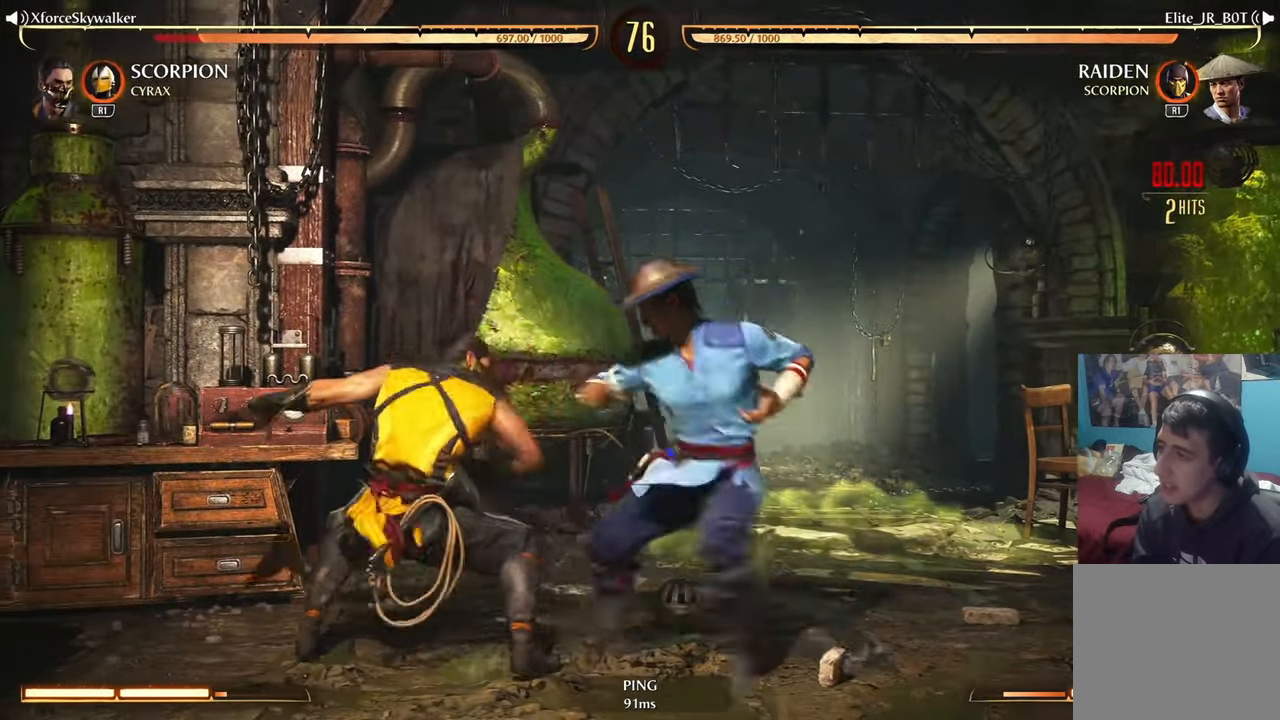
{"buttons": [], "left_stick": "down-right", "right_stick": "center", "events": [[50, "SQUARE", "up"], [134, "SQUARE", "down"], [250, "SQUARE", "up"], [350, "SQUARE", "down"], [450, "SQUARE", "up"]]}
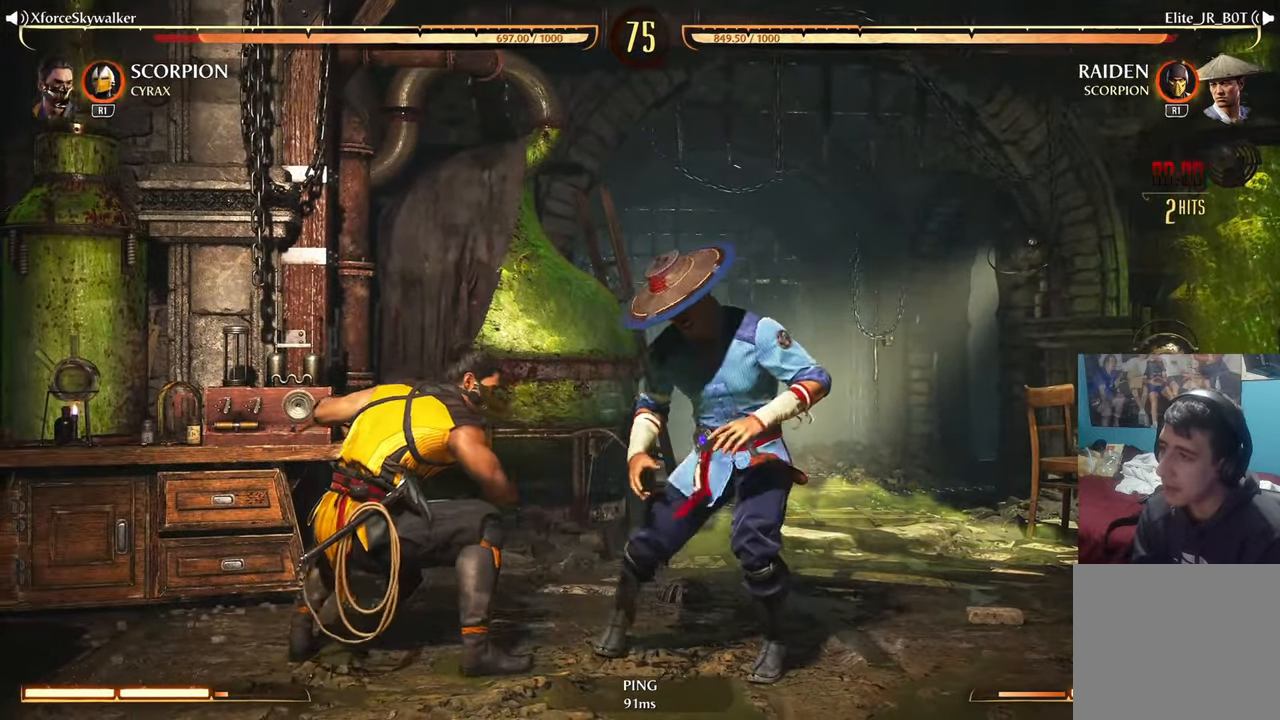
{"buttons": ["TRIANGLE"], "left_stick": "right", "right_stick": "center", "events": [[34, "left_stick", "right"], [50, "SQUARE", "down"], [134, "SQUARE", "up"], [284, "TRIANGLE", "down"], [384, "TRIANGLE", "up"], [484, "TRIANGLE", "down"]]}
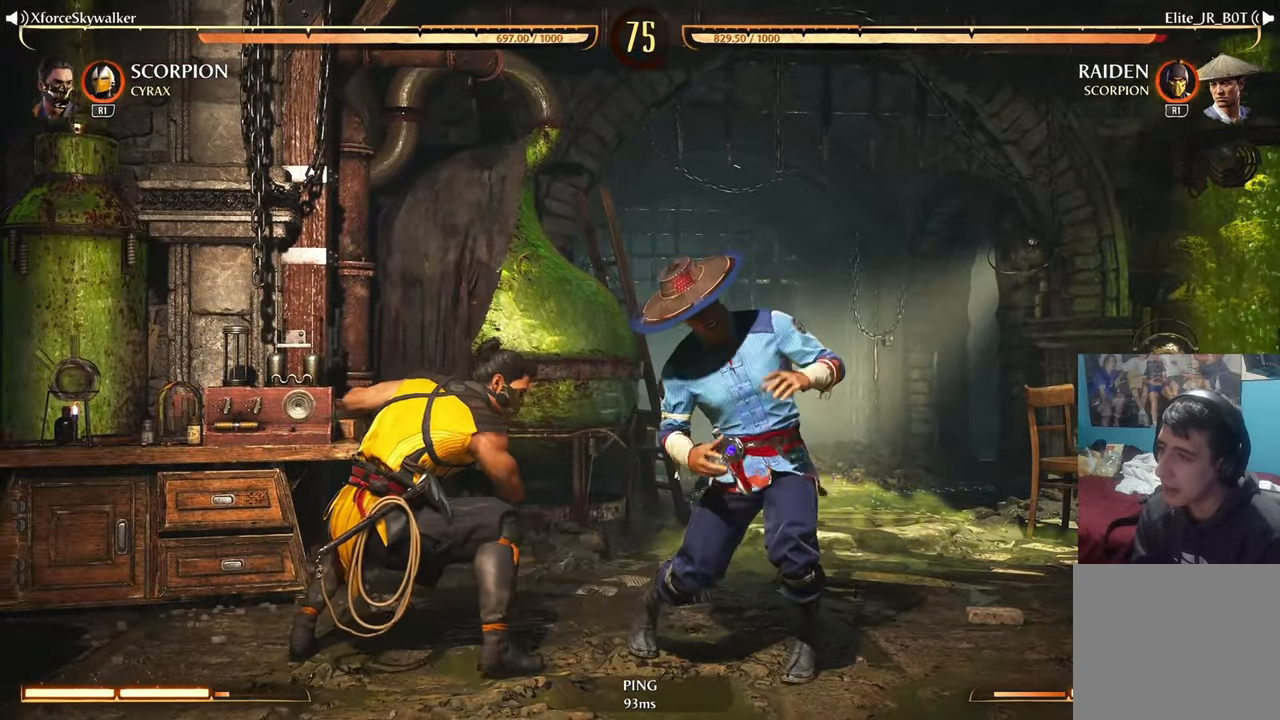
{"buttons": [], "left_stick": "down-right", "right_stick": "center", "events": [[100, "TRIANGLE", "up"], [150, "DPAD_DOWN", "down"], [200, "TRIANGLE", "down"], [234, "DPAD_DOWN", "up"], [300, "TRIANGLE", "up"], [300, "left_stick", "down-right"], [334, "DPAD_DOWN", "down"], [400, "TRIANGLE", "down"], [434, "DPAD_DOWN", "up"], [500, "TRIANGLE", "up"]]}
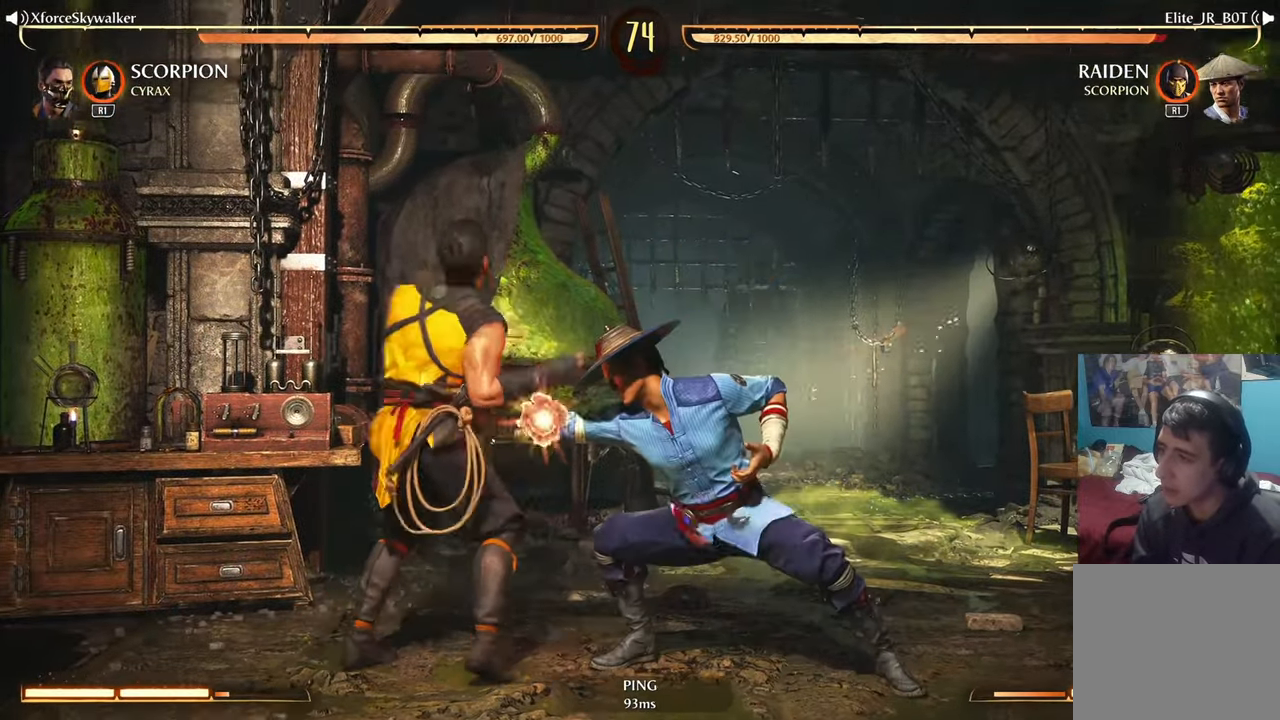
{"buttons": ["DPAD_DOWN"], "left_stick": "down-right", "right_stick": "center", "events": [[100, "TRIANGLE", "down"], [117, "DPAD_DOWN", "down"], [217, "DPAD_DOWN", "up"], [234, "TRIANGLE", "up"], [317, "DPAD_DOWN", "down"], [334, "TRIANGLE", "down"], [417, "DPAD_DOWN", "up"], [434, "TRIANGLE", "up"], [500, "DPAD_DOWN", "down"]]}
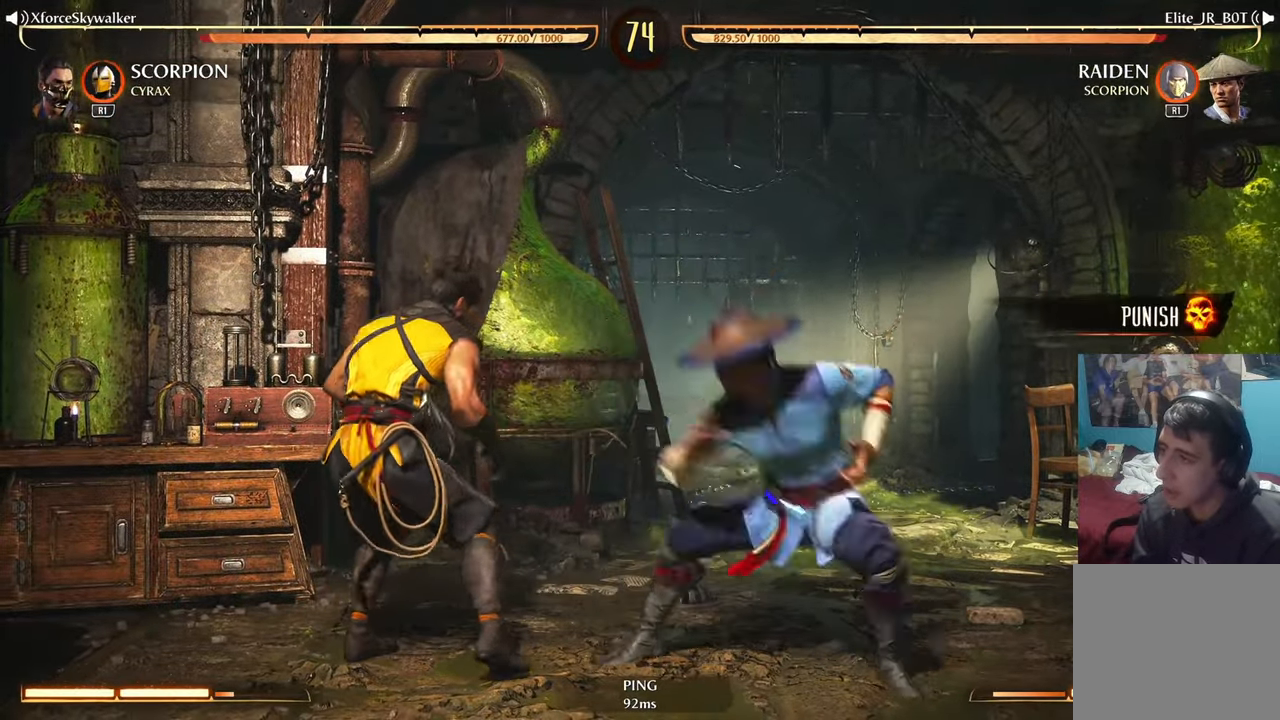
{"buttons": ["DPAD_DOWN"], "left_stick": "down-right", "right_stick": "center", "events": [[17, "TRIANGLE", "down"], [117, "DPAD_DOWN", "up"], [134, "TRIANGLE", "up"], [184, "DPAD_DOWN", "down"], [217, "TRIANGLE", "down"], [300, "DPAD_DOWN", "up"], [334, "TRIANGLE", "up"], [400, "DPAD_DOWN", "down"]]}
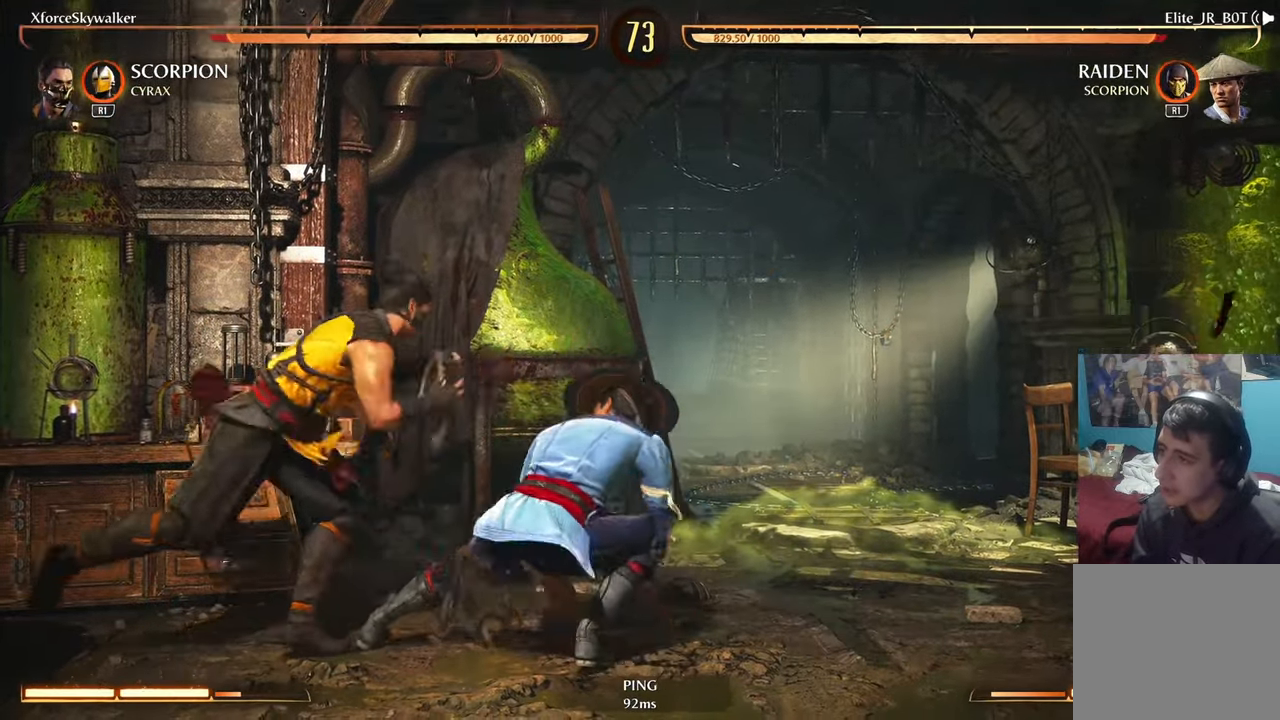
{"buttons": ["TRIANGLE"], "left_stick": "down-right", "right_stick": "center", "events": [[34, "DPAD_DOWN", "up"], [34, "TRIANGLE", "down"], [150, "TRIANGLE", "up"], [167, "DPAD_DOWN", "down"], [250, "TRIANGLE", "down"], [284, "DPAD_DOWN", "up"], [350, "DPAD_DOWN", "down"], [350, "TRIANGLE", "up"], [450, "TRIANGLE", "down"], [467, "DPAD_DOWN", "up"]]}
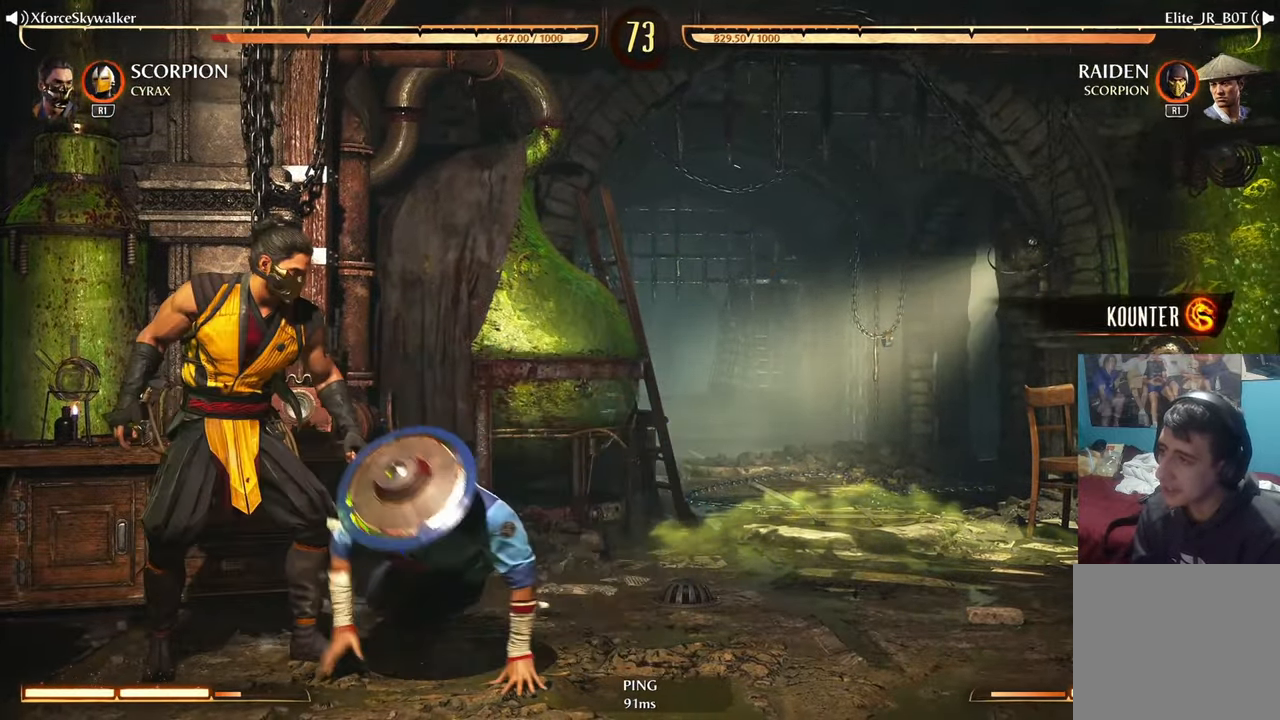
{"buttons": ["TRIANGLE", "R2", "DPAD_DOWN"], "left_stick": "down-right", "right_stick": "center", "events": [[34, "TRIANGLE", "up"], [50, "DPAD_DOWN", "down"], [150, "TRIANGLE", "down"], [167, "DPAD_DOWN", "up"], [267, "DPAD_DOWN", "down"], [284, "TRIANGLE", "up"], [317, "R2", "down"], [400, "DPAD_DOWN", "up"], [434, "TRIANGLE", "down"], [500, "DPAD_DOWN", "down"]]}
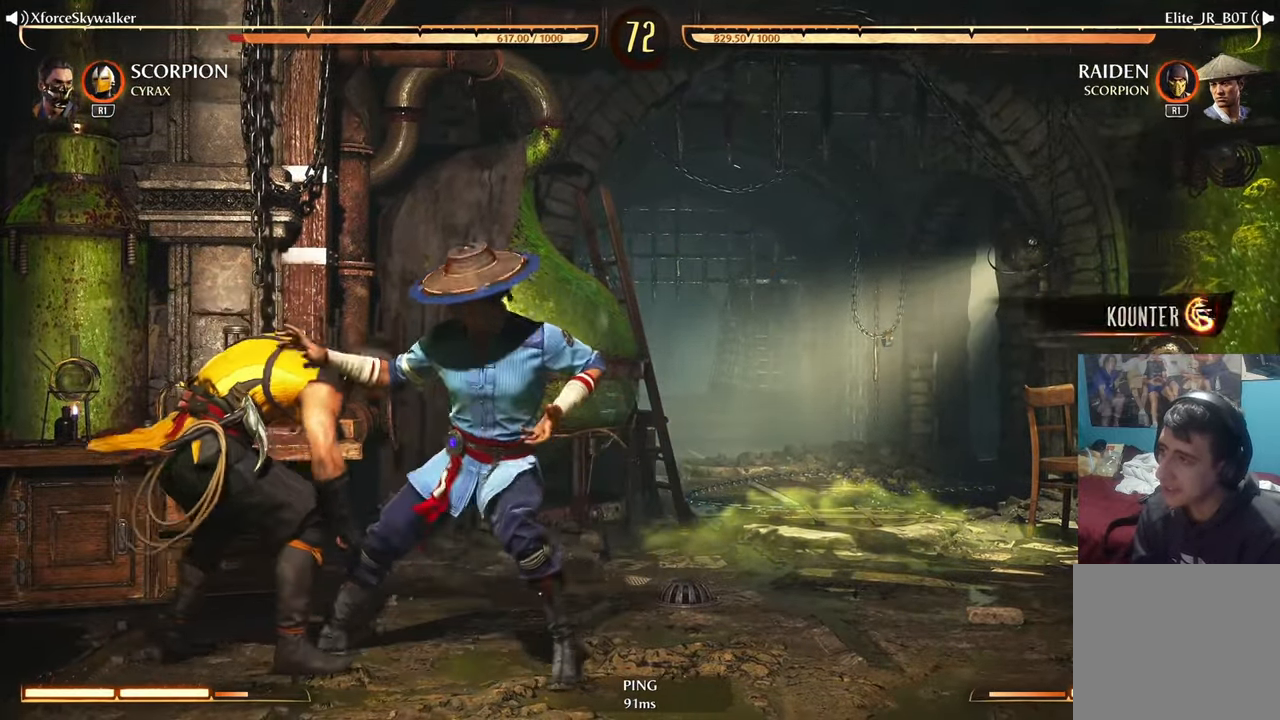
{"buttons": [], "left_stick": "down-left", "right_stick": "center", "events": [[84, "TRIANGLE", "up"], [134, "DPAD_DOWN", "up"], [167, "TRIANGLE", "down"], [200, "DPAD_DOWN", "down"], [250, "TRIANGLE", "up"], [317, "DPAD_DOWN", "up"], [367, "TRIANGLE", "down"], [450, "TRIANGLE", "up"], [467, "left_stick", "down-left"], [500, "R2", "up"]]}
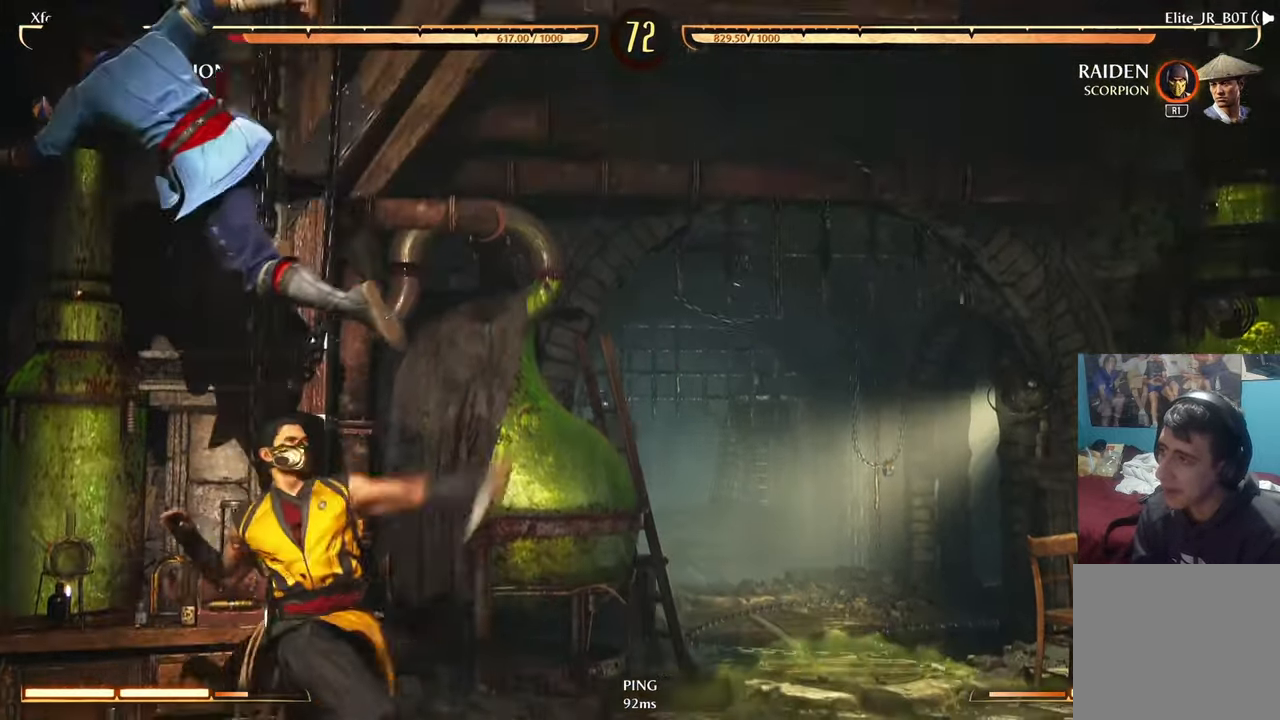
{"buttons": [], "left_stick": "down", "right_stick": "center", "events": [[50, "TRIANGLE", "down"], [83, "DPAD_DOWN", "down"], [150, "TRIANGLE", "up"], [200, "DPAD_DOWN", "up"], [200, "left_stick", "down"], [266, "TRIANGLE", "down"], [283, "DPAD_DOWN", "down"], [366, "TRIANGLE", "up"], [383, "DPAD_DOWN", "up"]]}
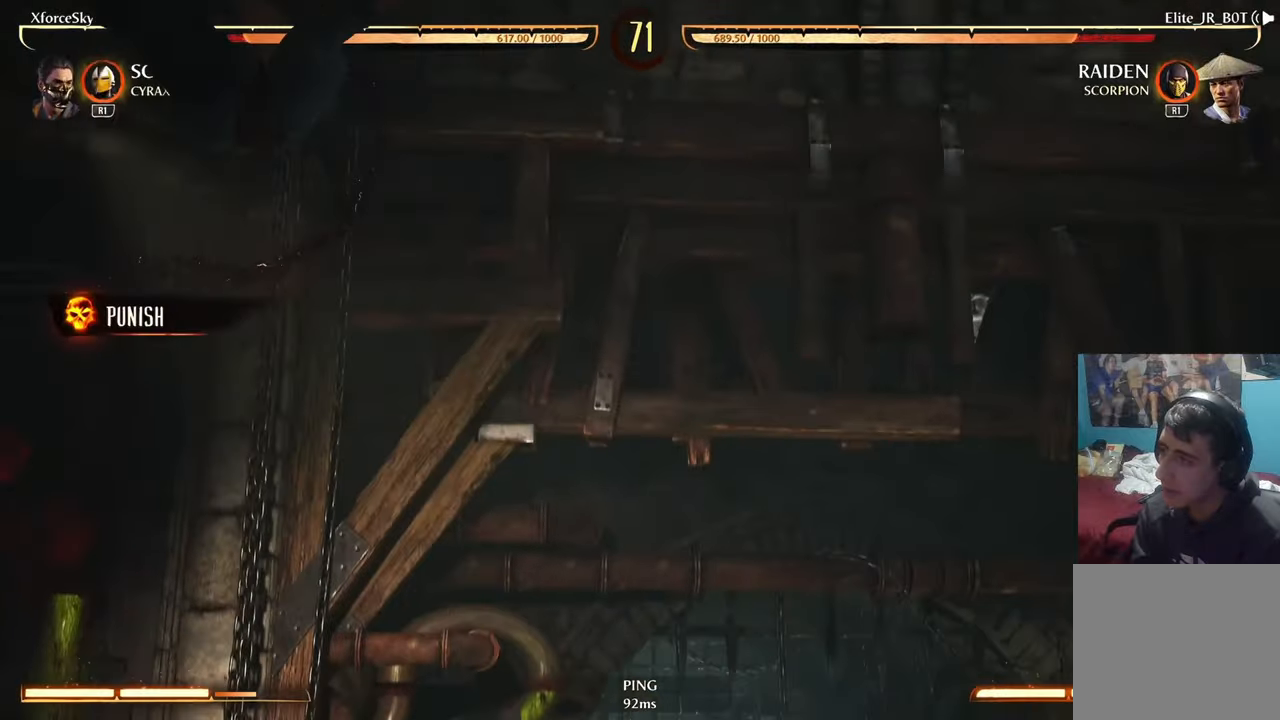
{"buttons": ["TRIANGLE", "DPAD_DOWN"], "left_stick": "down-left", "right_stick": "center", "events": [[350, "left_stick", "down-left"], [383, "TRIANGLE", "down"], [500, "DPAD_DOWN", "down"]]}
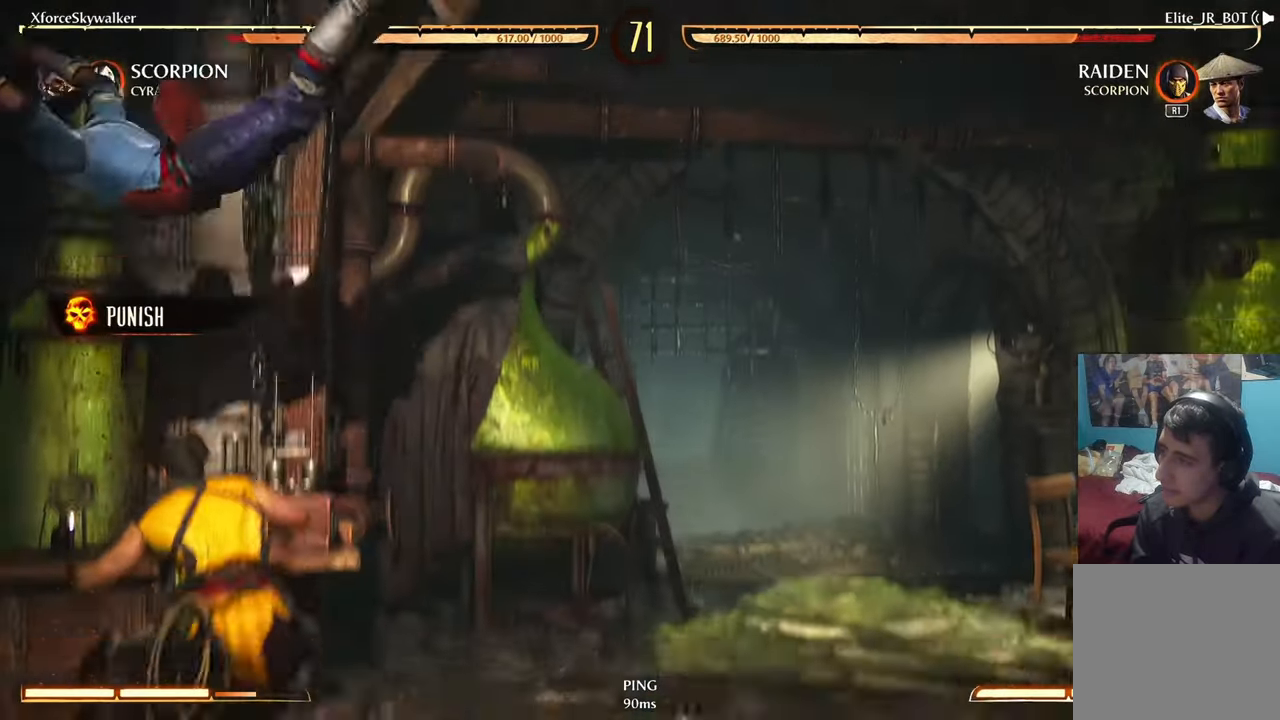
{"buttons": ["DPAD_DOWN"], "left_stick": "down", "right_stick": "center", "events": [[16, "TRIANGLE", "up"], [83, "TRIANGLE", "down"], [183, "left_stick", "down"], [200, "TRIANGLE", "up"], [300, "DPAD_DOWN", "up"], [316, "TRIANGLE", "down"], [400, "DPAD_DOWN", "down"], [433, "TRIANGLE", "up"]]}
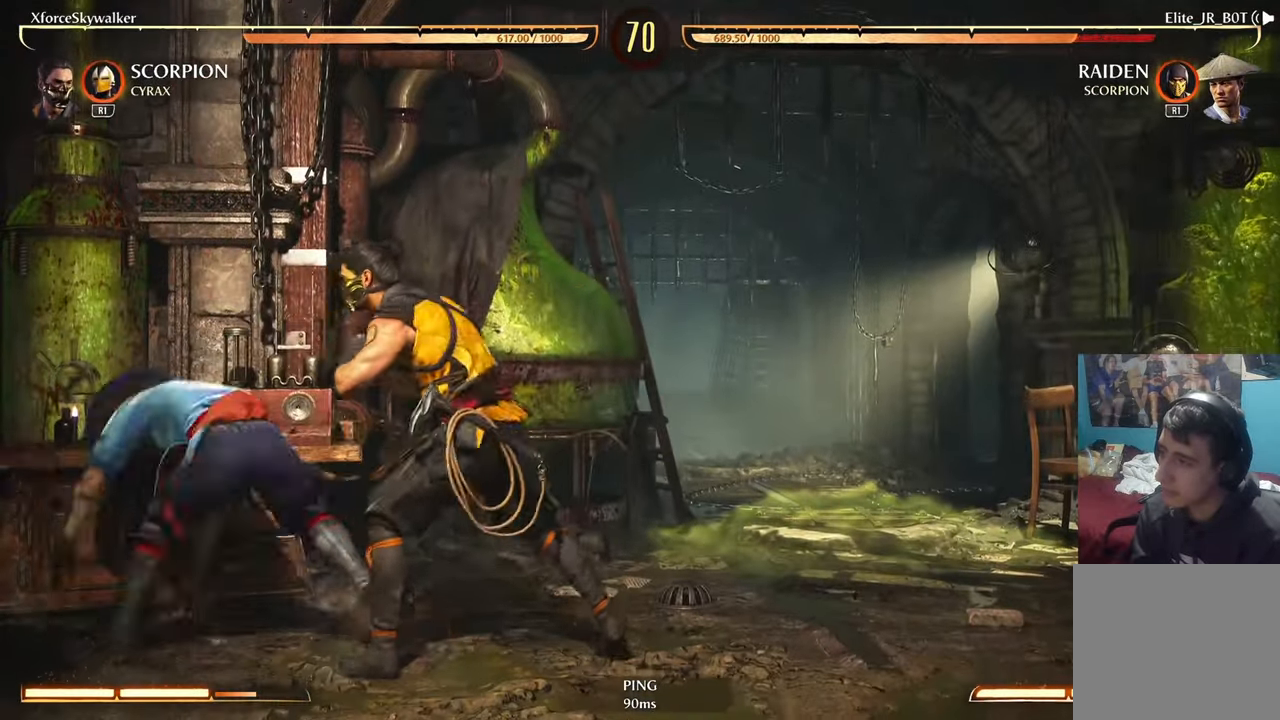
{"buttons": ["TRIANGLE", "DPAD_DOWN"], "left_stick": "down-right", "right_stick": "center", "events": [[16, "DPAD_DOWN", "up"], [33, "TRIANGLE", "down"], [100, "DPAD_DOWN", "down"], [150, "TRIANGLE", "up"], [200, "DPAD_DOWN", "up"], [233, "TRIANGLE", "down"], [283, "DPAD_DOWN", "down"], [333, "TRIANGLE", "up"], [383, "DPAD_DOWN", "up"], [450, "TRIANGLE", "down"], [483, "DPAD_DOWN", "down"], [483, "left_stick", "down-right"]]}
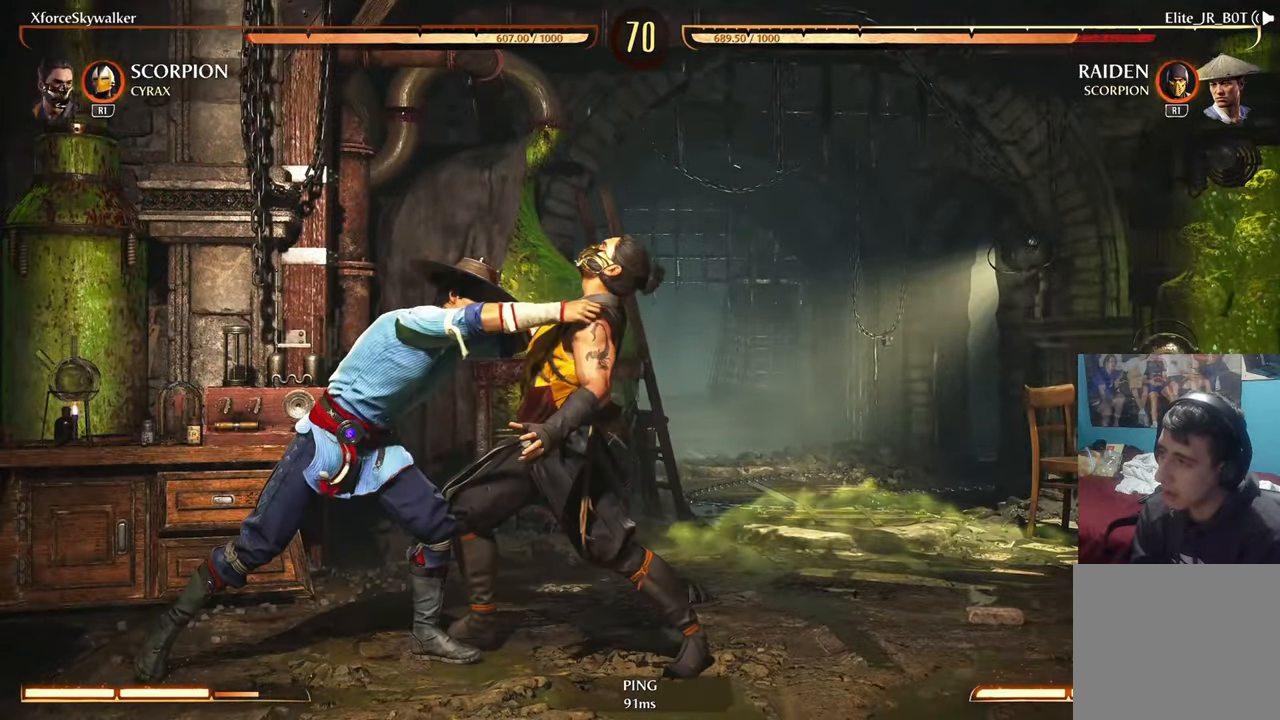
{"buttons": ["R2"], "left_stick": "down-right", "right_stick": "center", "events": [[66, "TRIANGLE", "up"], [83, "DPAD_DOWN", "up"], [166, "R2", "down"], [250, "L1", "down"], [416, "L1", "up"]]}
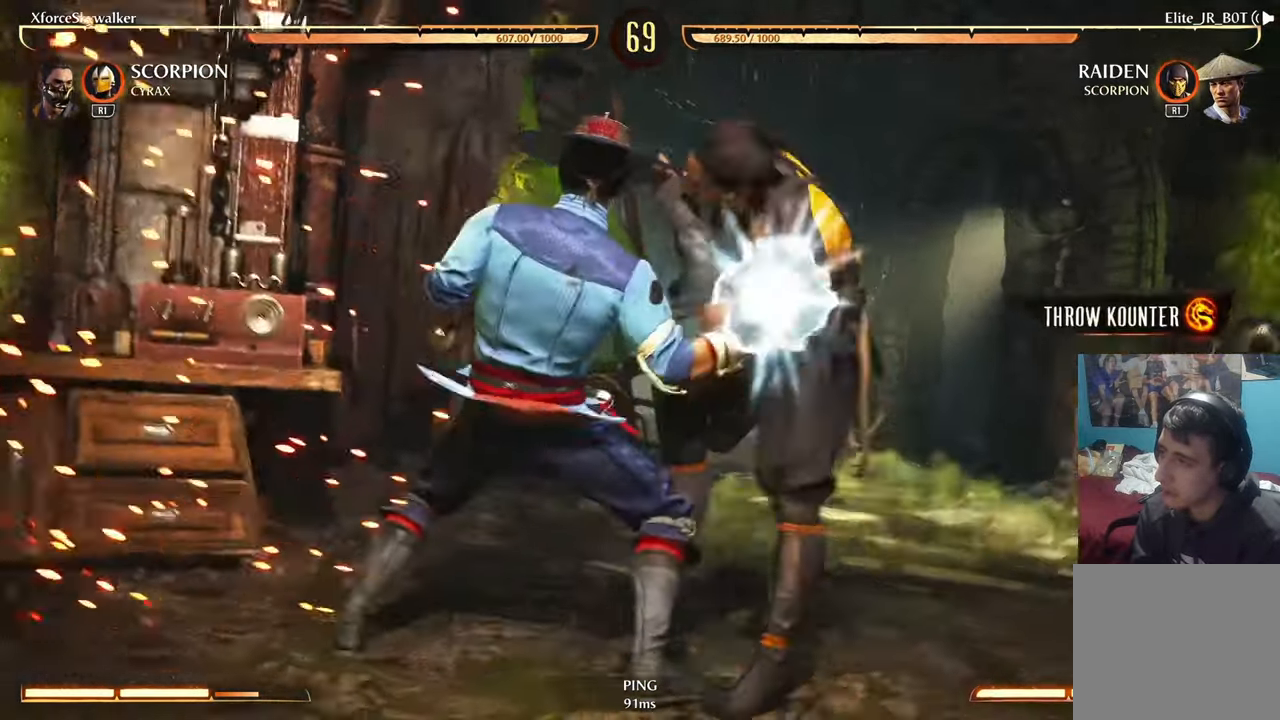
{"buttons": ["CROSS", "R2"], "left_stick": "down-right", "right_stick": "center", "events": [[183, "CROSS", "down"], [300, "CROSS", "up"], [433, "CROSS", "down"]]}
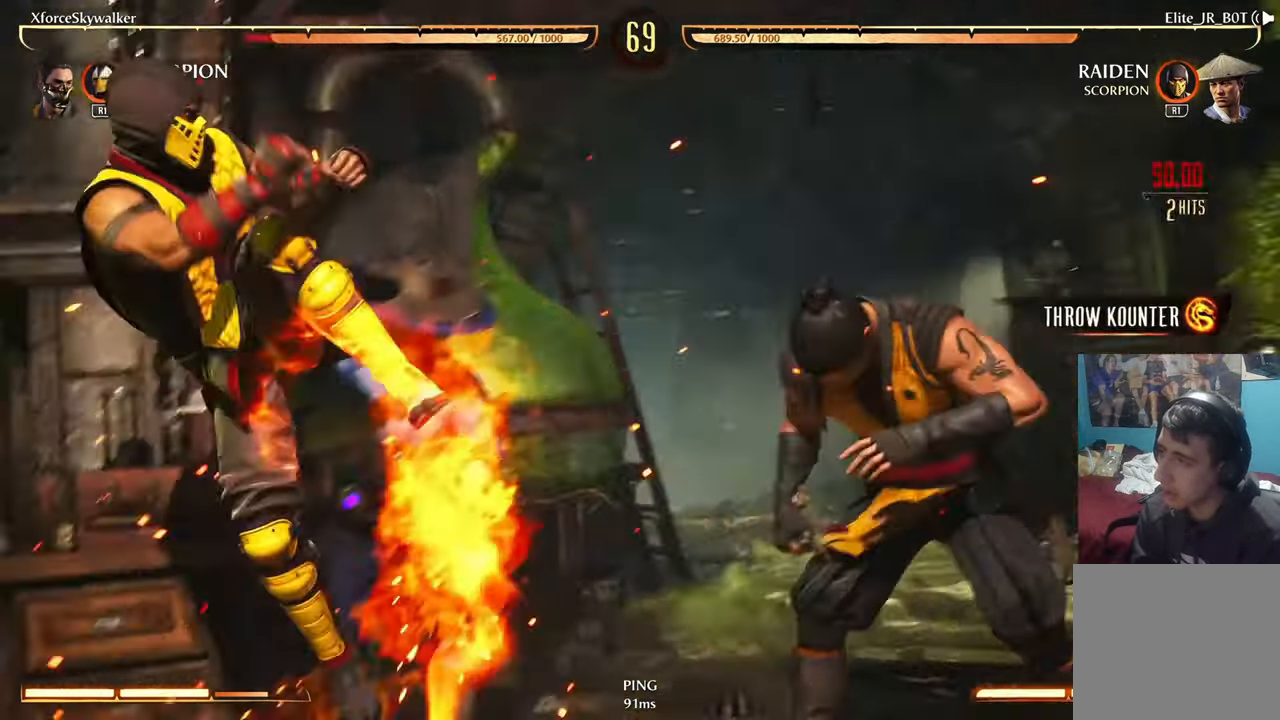
{"buttons": [], "left_stick": "down-right", "right_stick": "center", "events": [[66, "CROSS", "up"], [150, "R2", "up"]]}
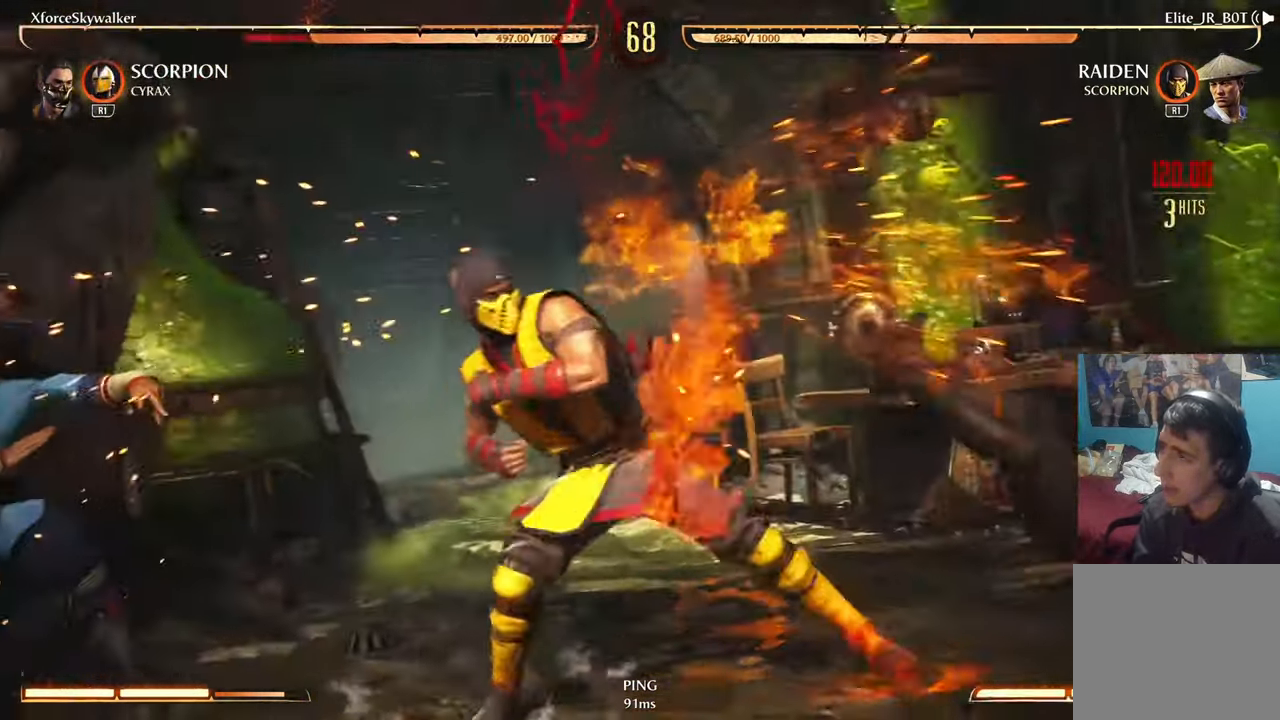
{"buttons": [], "left_stick": "down-right", "right_stick": "center", "events": []}
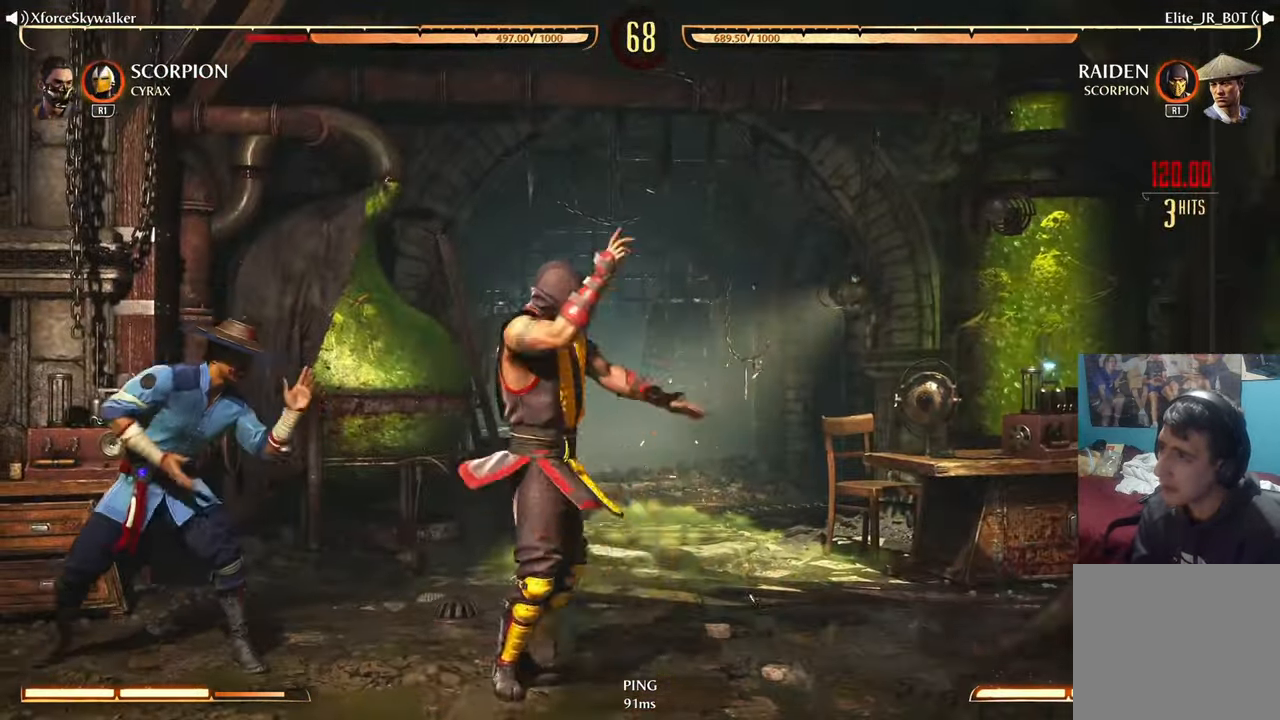
{"buttons": ["CIRCLE", "DPAD_LEFT"], "left_stick": "center", "right_stick": "center", "events": [[316, "DPAD_RIGHT", "down"], [333, "left_stick", "center"], [383, "DPAD_RIGHT", "up"], [433, "DPAD_LEFT", "down"], [500, "CIRCLE", "down"]]}